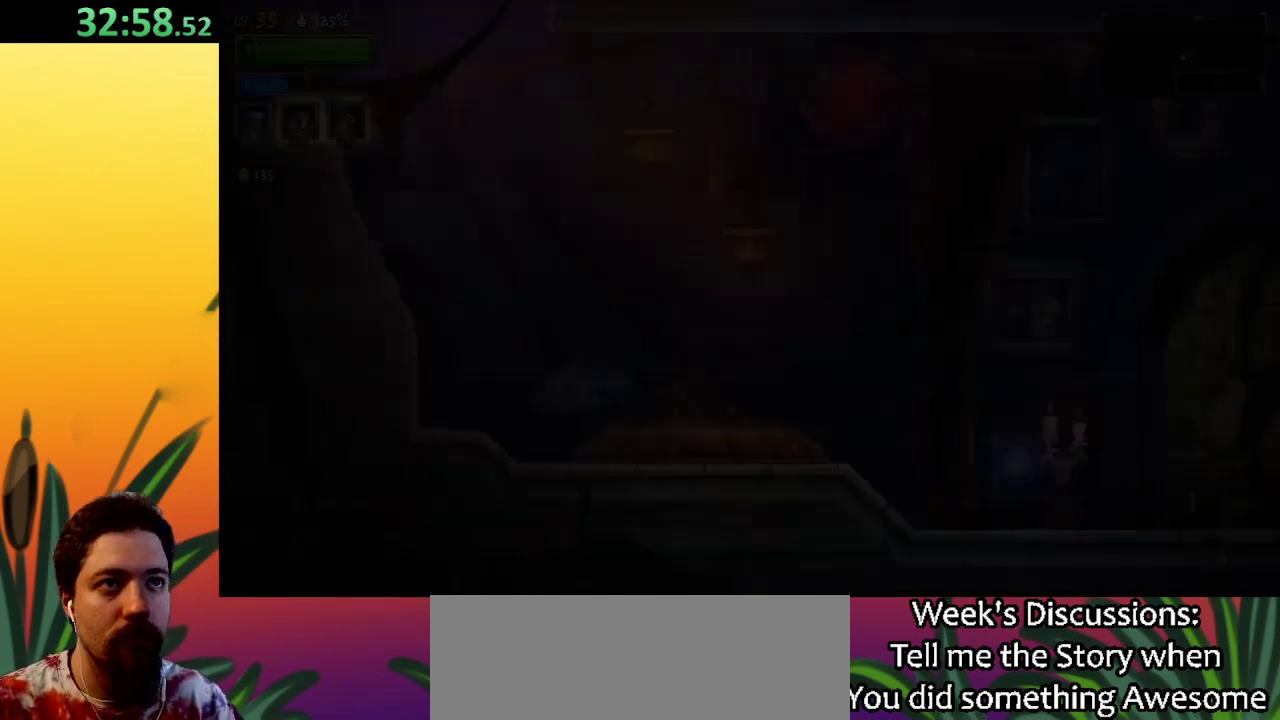
Gameplay with keyboard; each line is a JSON object with the keys held at the frame after it. "events" lists presses ("down") and releases ("up") of "a", "c", "d", "down", "left", "right", "s", "up", "x" and "z" between this image and that frame as [ms after this image, input, new state], when the widget could be followed in between. No other keys are recorded. Mouse input is not recorded.
{"keys": ["right"], "events": [[367, "right", "down"]]}
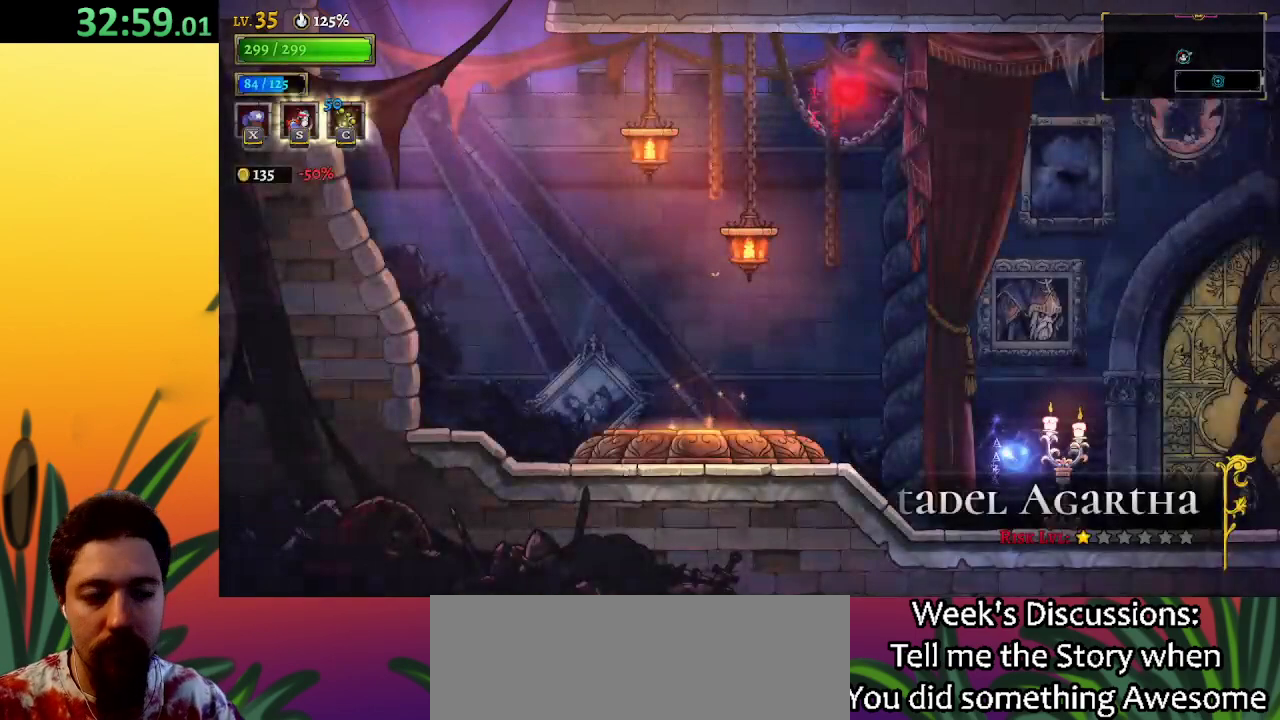
{"keys": ["right"], "events": []}
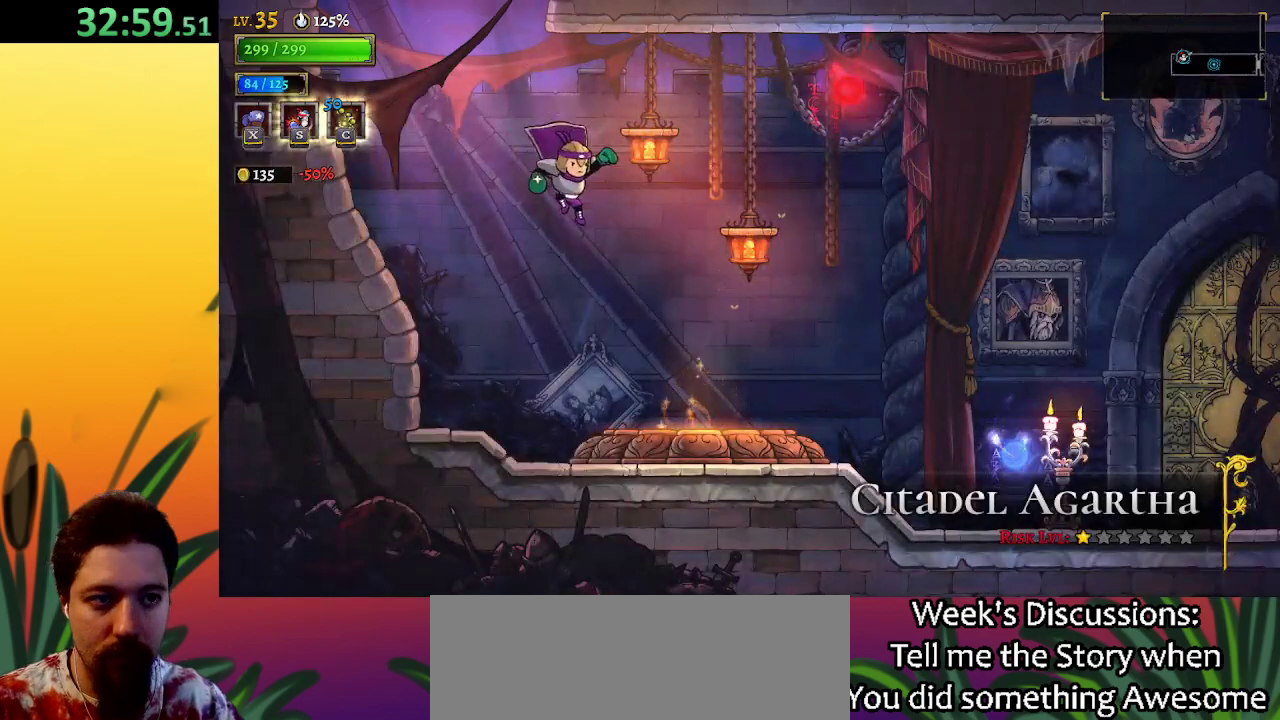
{"keys": [], "events": [[250, "up", "down"], [350, "right", "up"], [400, "up", "up"]]}
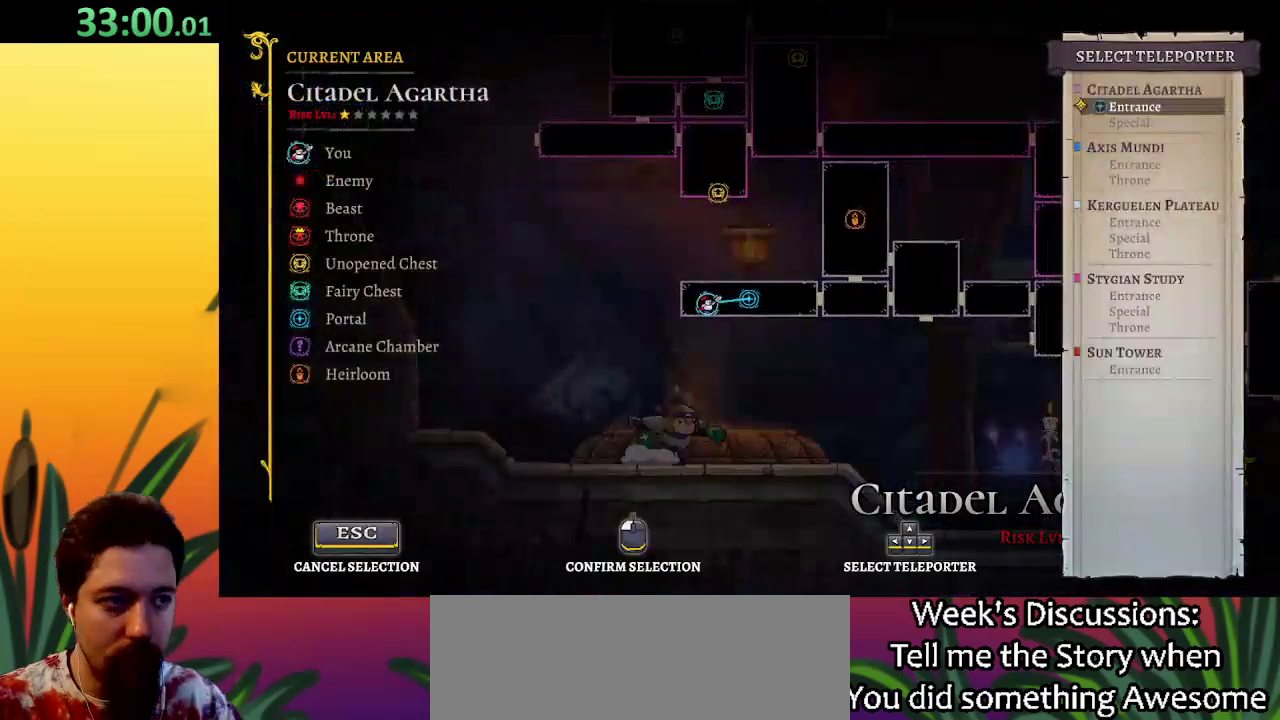
{"keys": [], "events": [[33, "up", "down"], [183, "up", "up"], [317, "up", "down"], [417, "up", "up"]]}
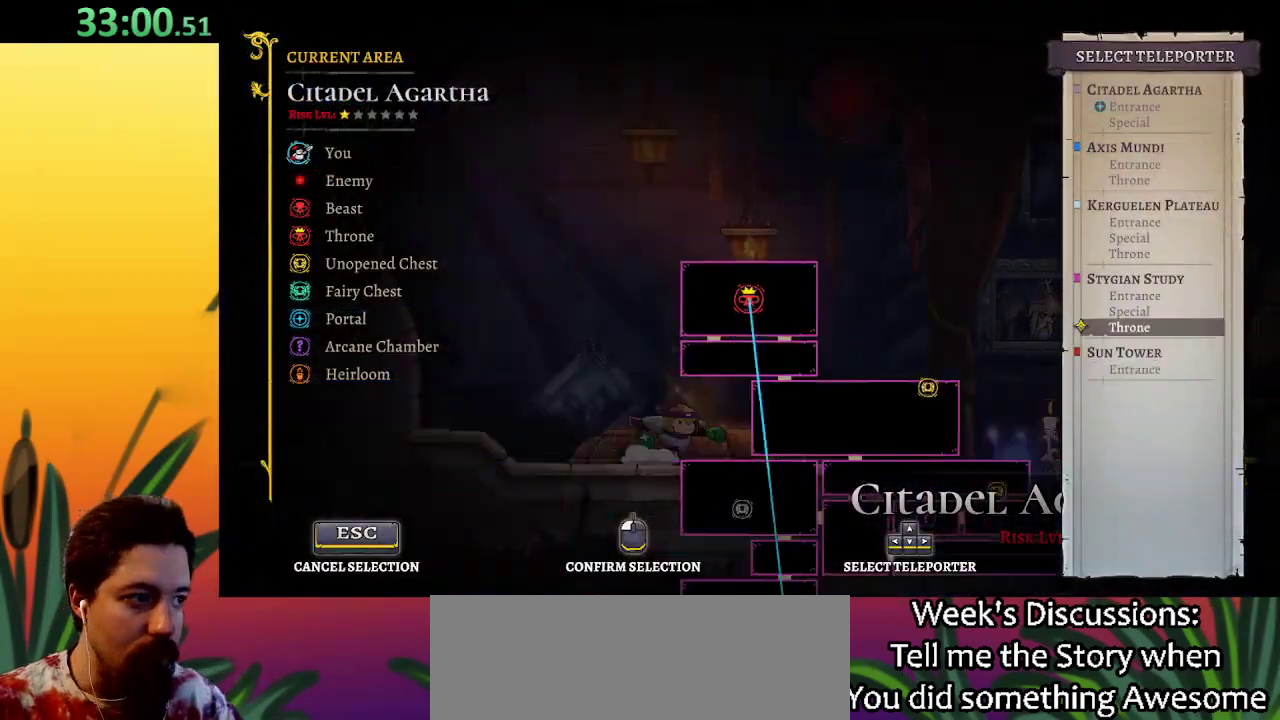
{"keys": [], "events": [[233, "up", "down"], [383, "up", "up"]]}
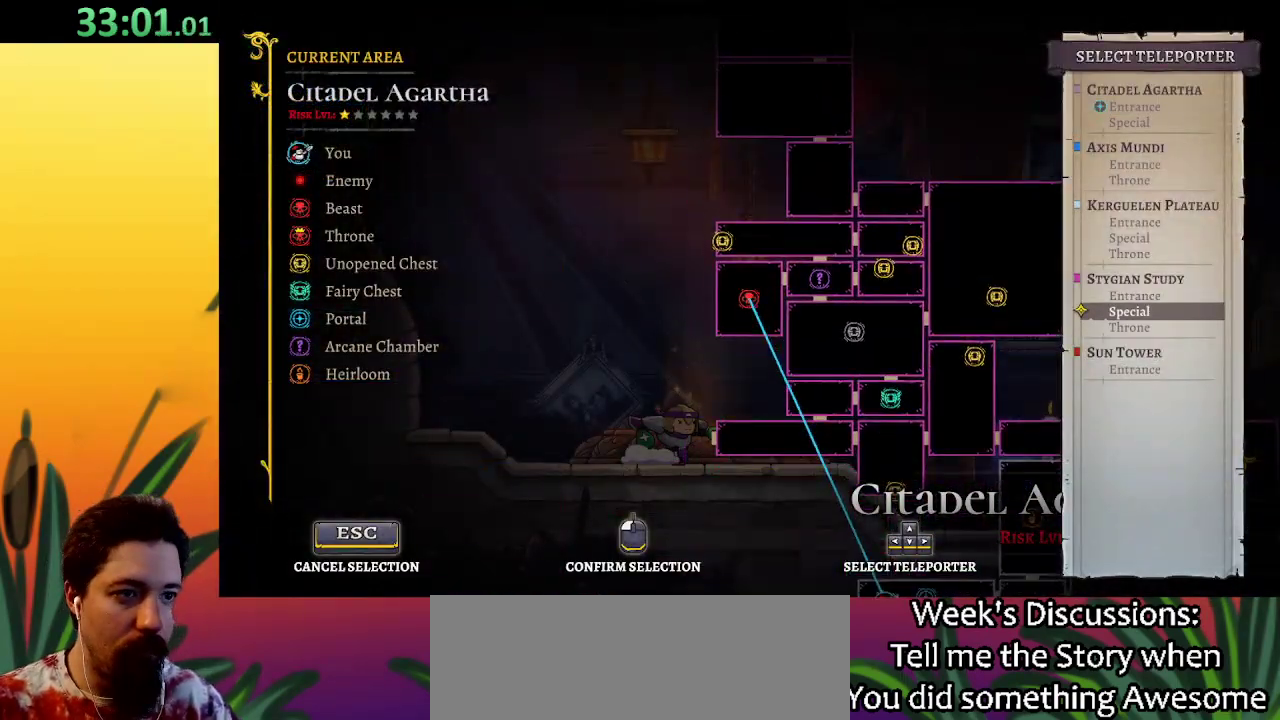
{"keys": [], "events": [[117, "up", "down"], [200, "up", "up"]]}